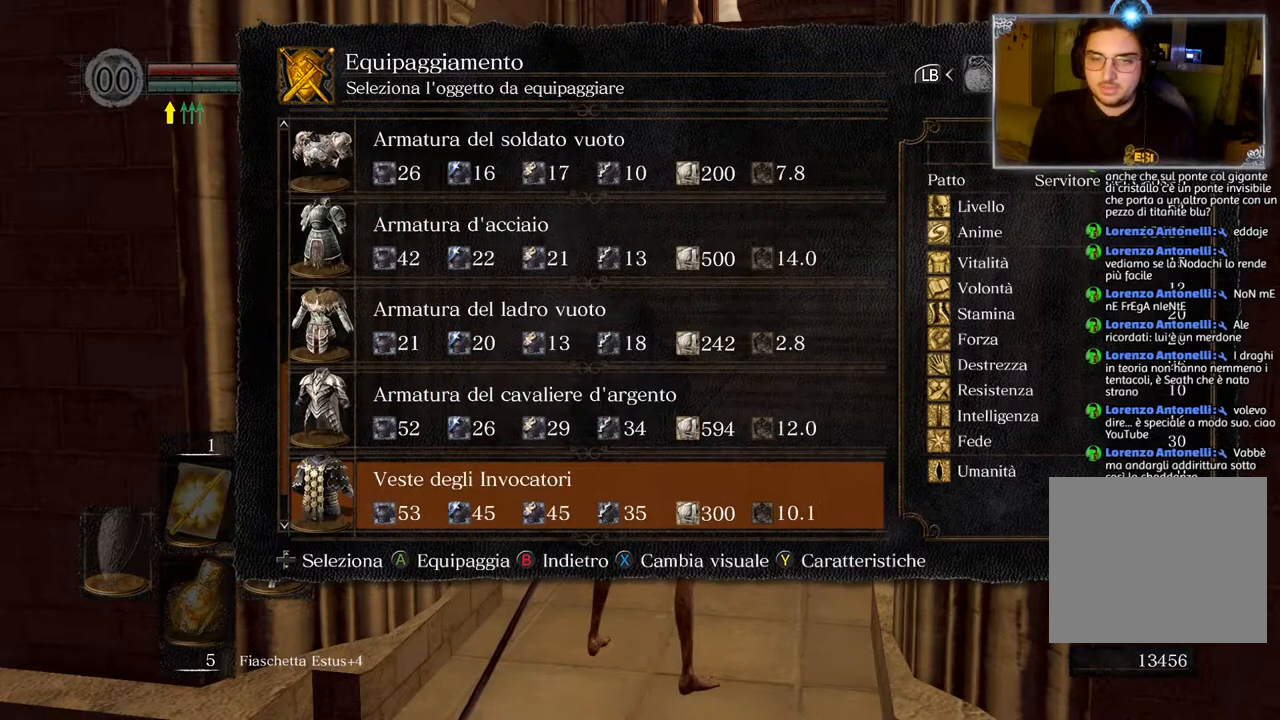
Gameplay with a controller (PlayStation layout); each line is a JSON object with the inputs held at the frame after it. "events" lists button and stick changes between this image and that frame as [ms after this image, input, new state], when the widget could be followed in between.
{"buttons": [], "left_stick": "center", "right_stick": "center", "events": []}
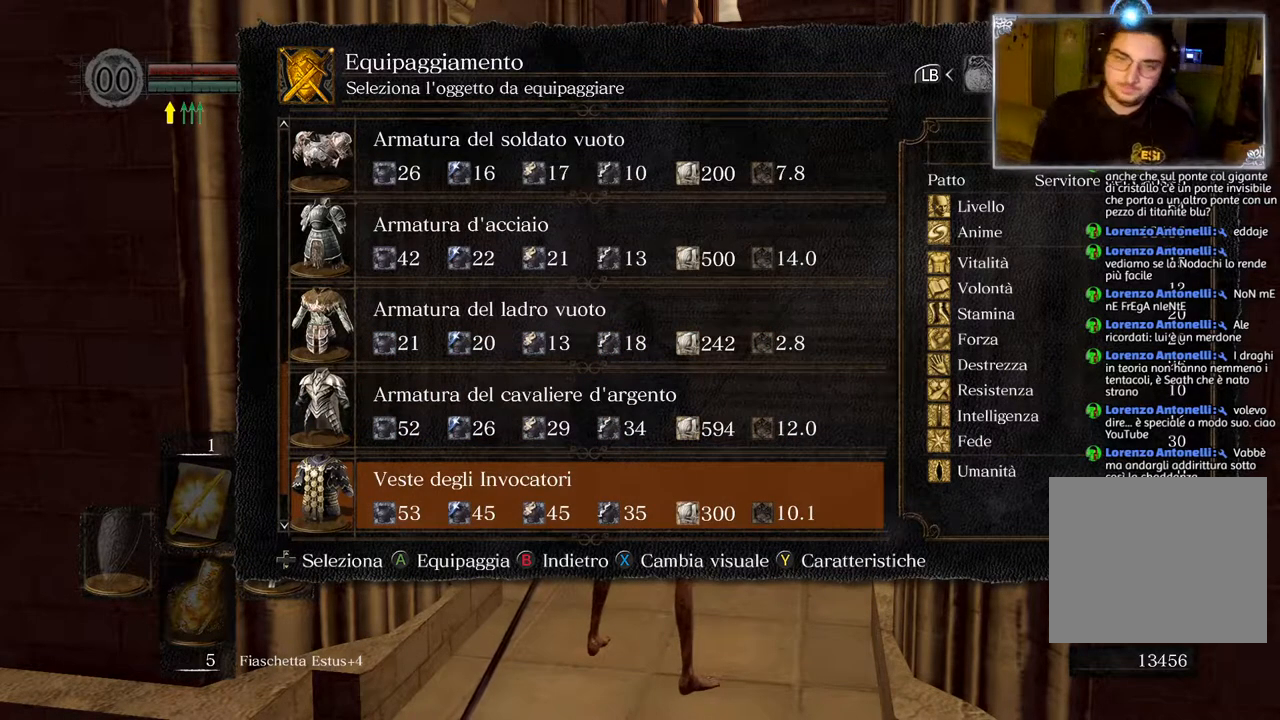
{"buttons": [], "left_stick": "center", "right_stick": "center", "events": []}
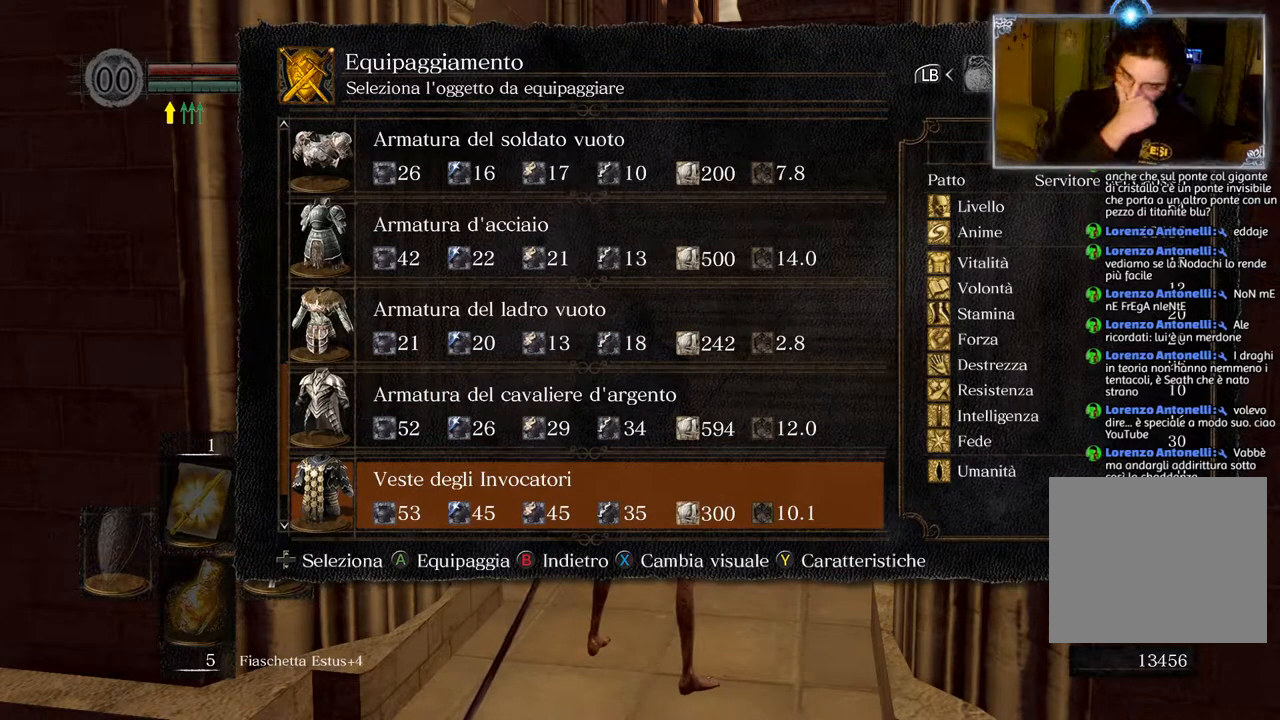
{"buttons": [], "left_stick": "center", "right_stick": "center", "events": []}
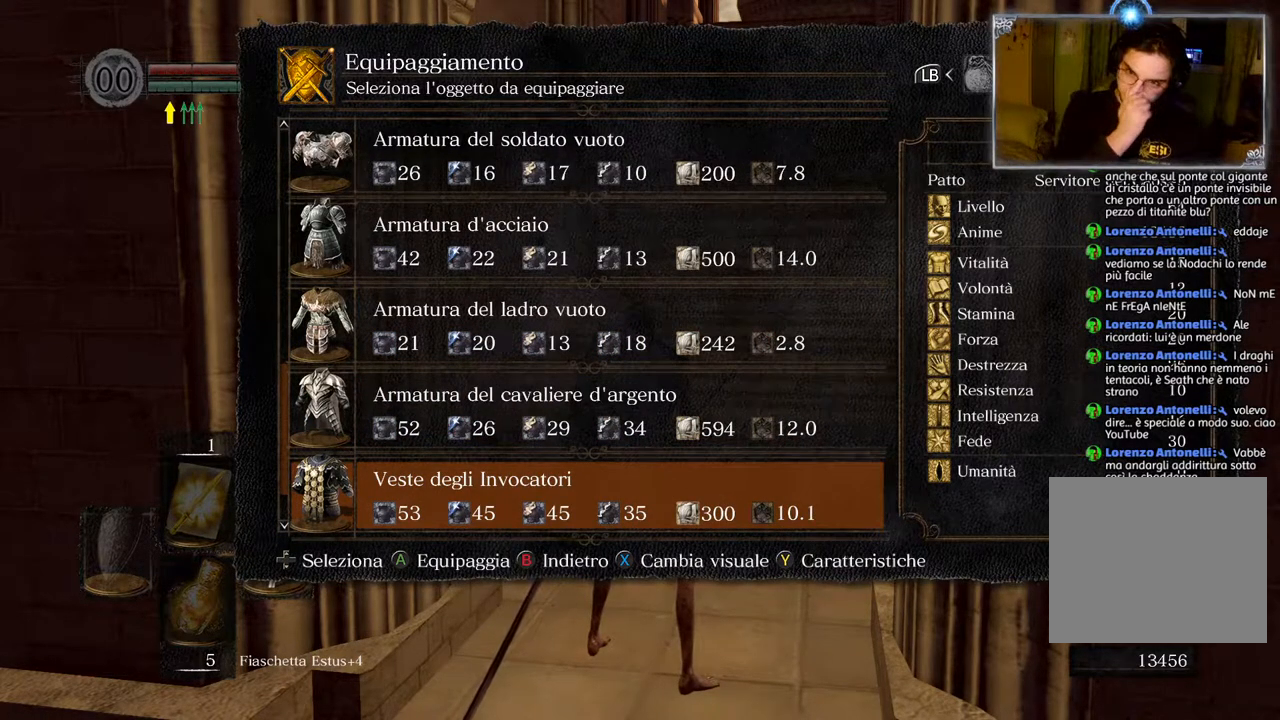
{"buttons": [], "left_stick": "center", "right_stick": "center", "events": []}
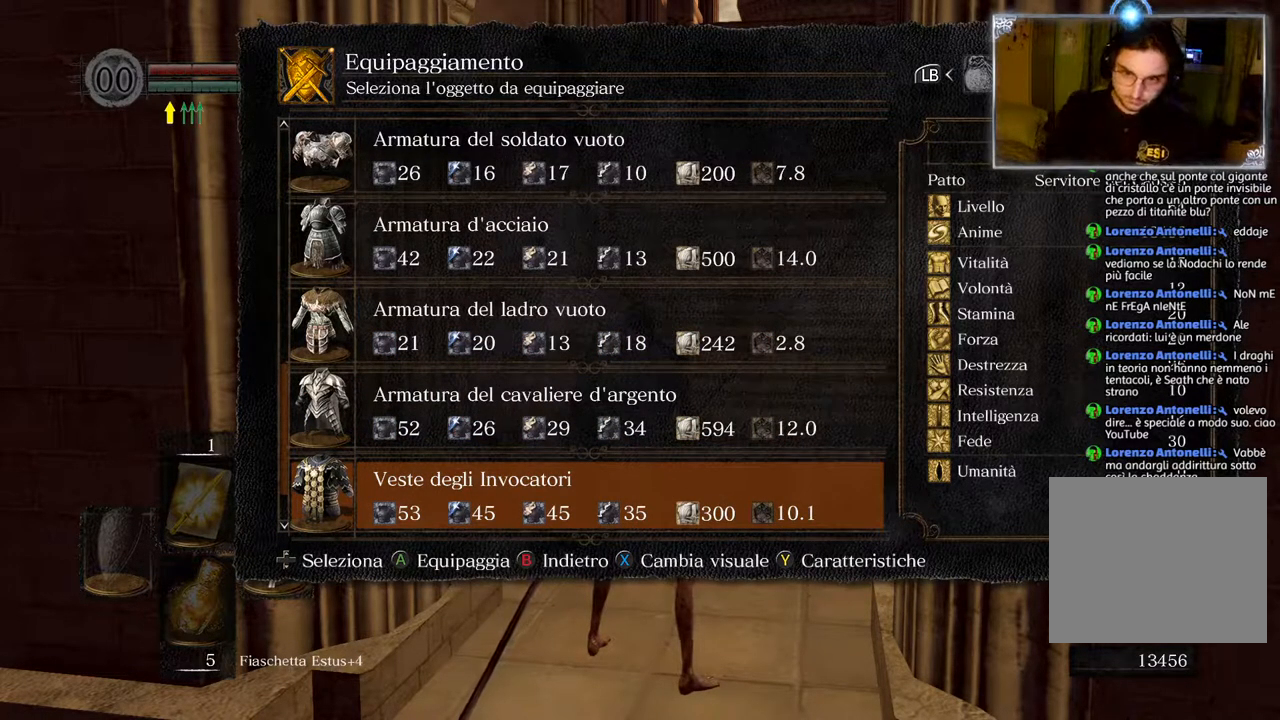
{"buttons": [], "left_stick": "center", "right_stick": "center", "events": []}
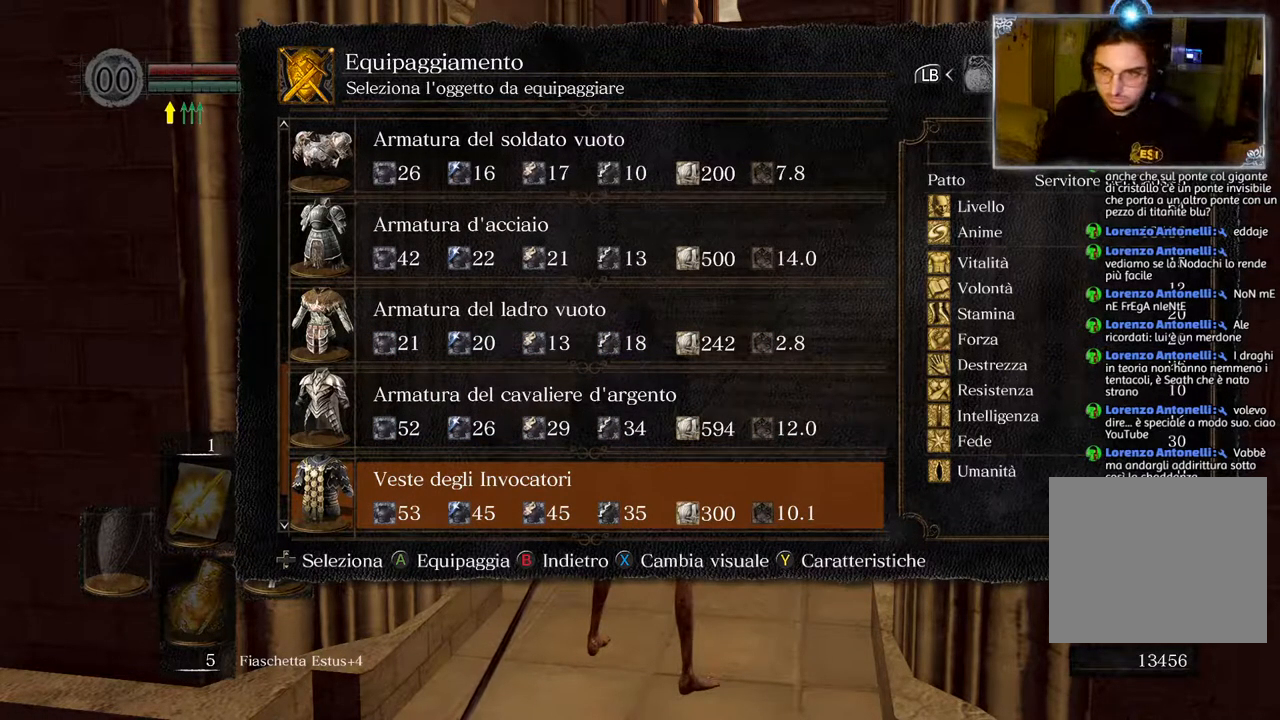
{"buttons": [], "left_stick": "center", "right_stick": "center", "events": []}
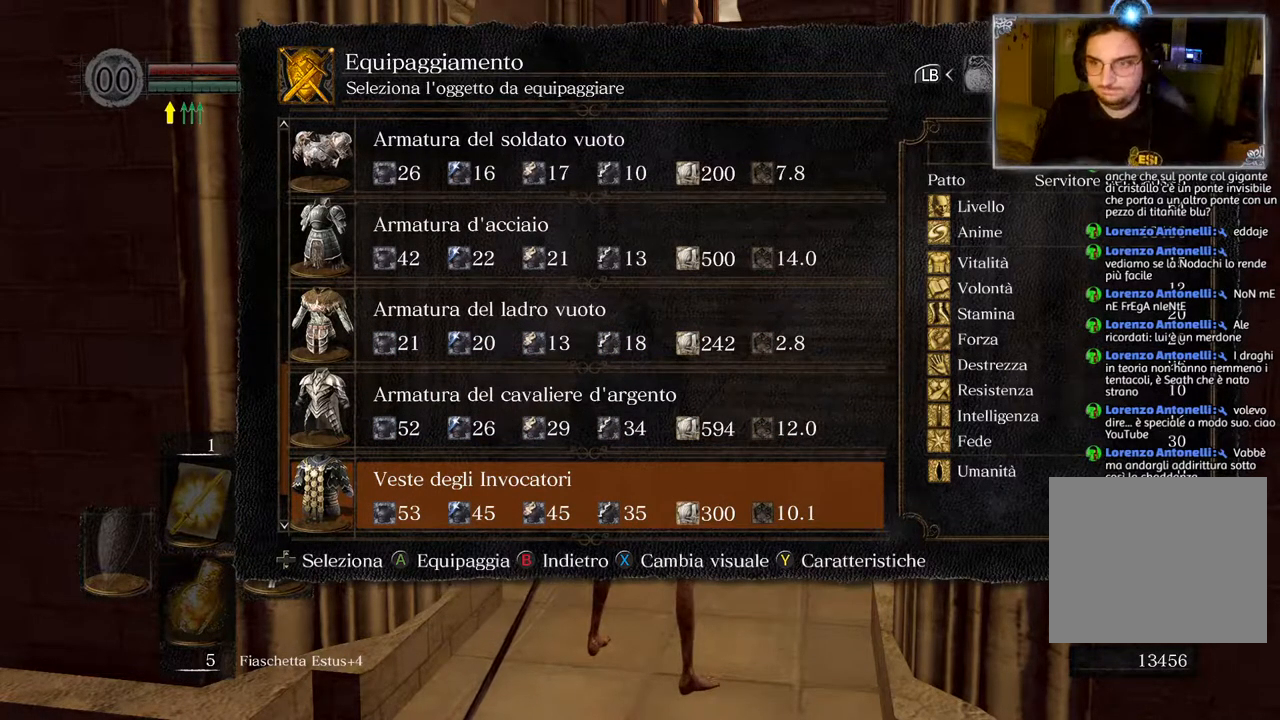
{"buttons": [], "left_stick": "center", "right_stick": "center", "events": []}
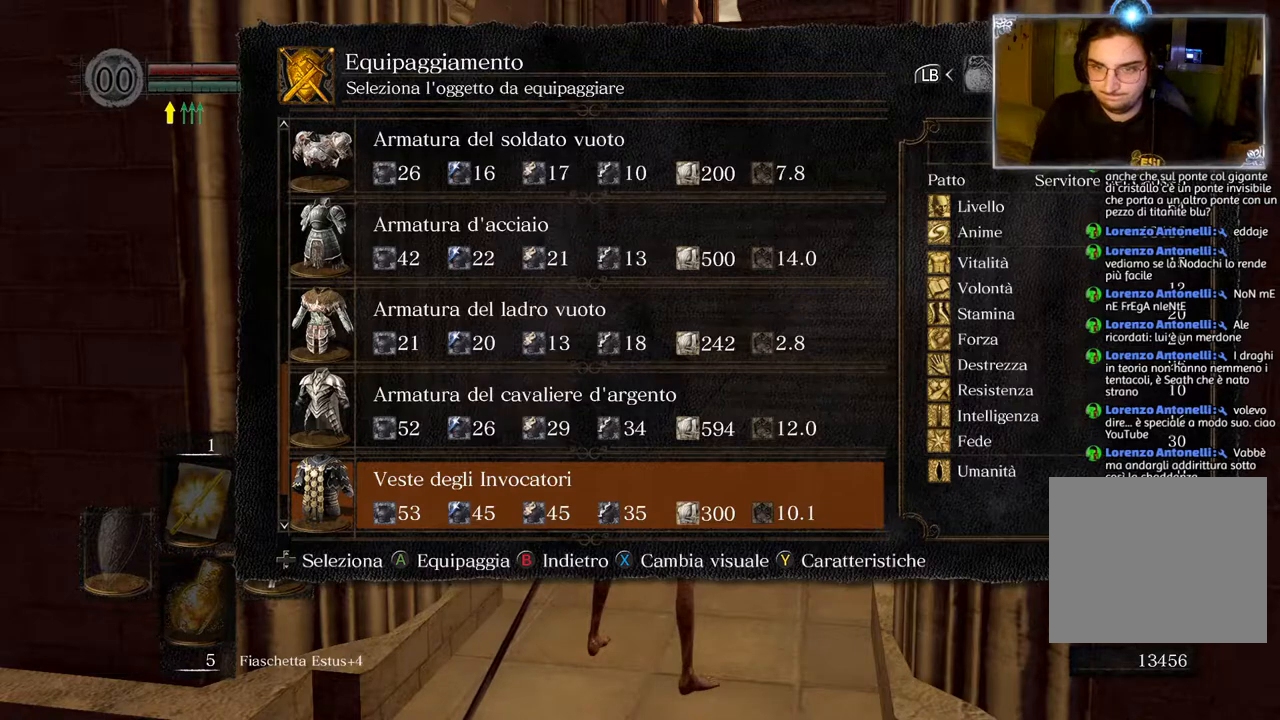
{"buttons": [], "left_stick": "center", "right_stick": "center", "events": []}
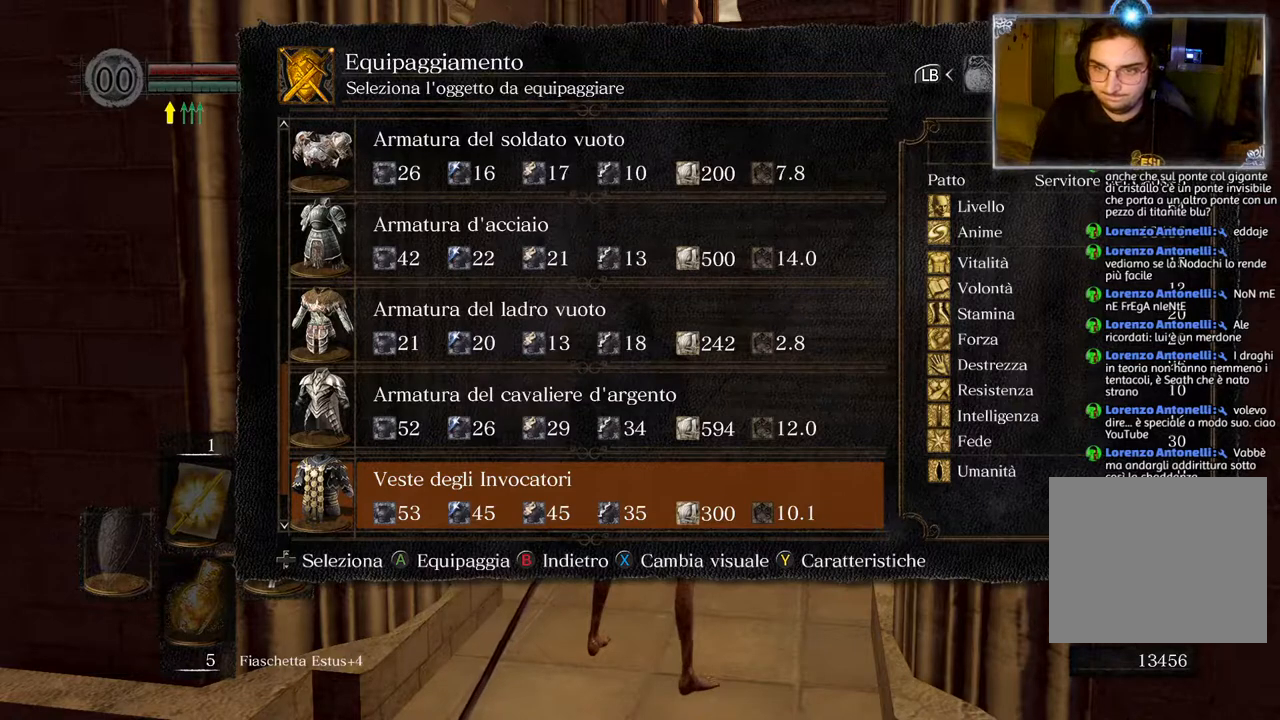
{"buttons": [], "left_stick": "center", "right_stick": "center", "events": []}
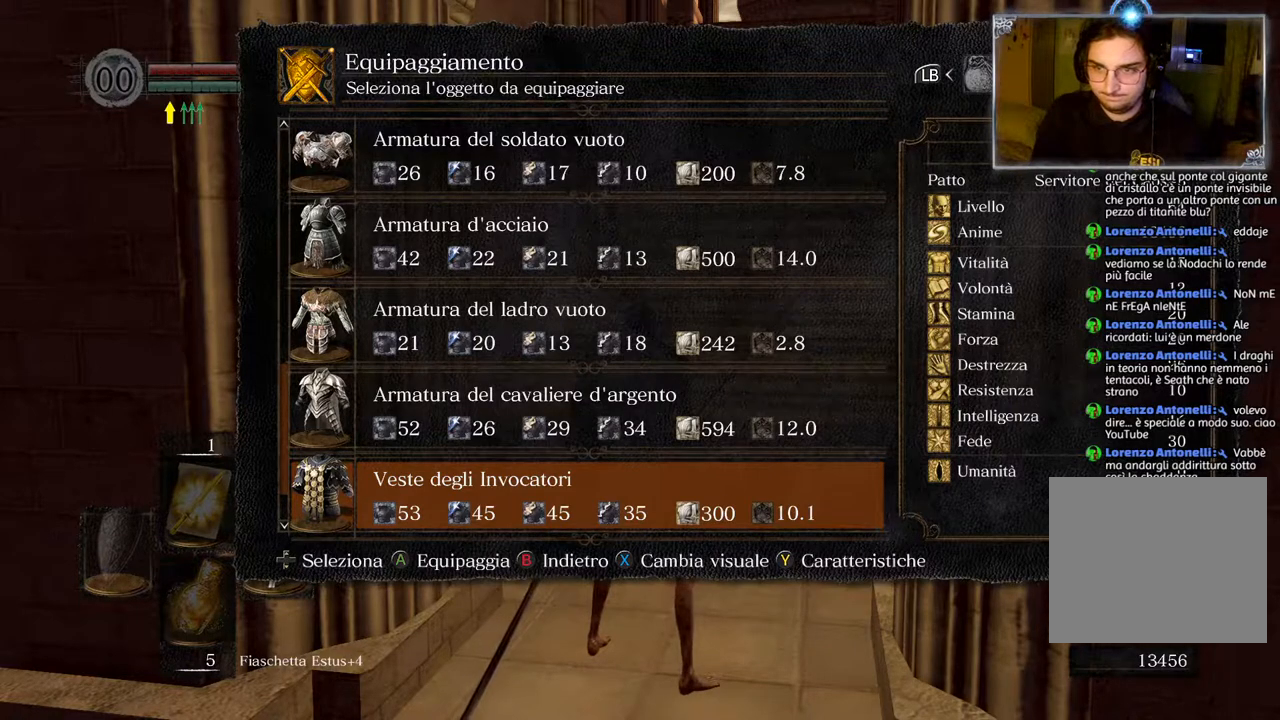
{"buttons": [], "left_stick": "center", "right_stick": "center", "events": []}
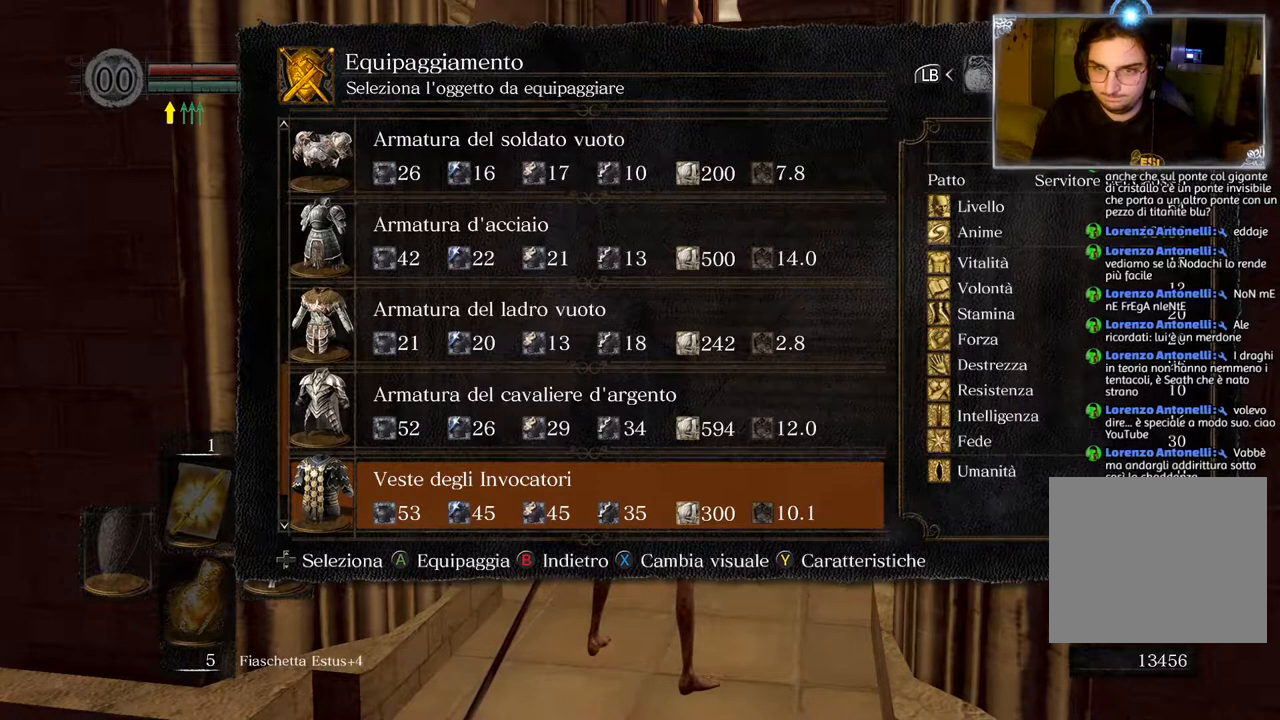
{"buttons": ["DPAD_UP"], "left_stick": "center", "right_stick": "center", "events": [[17, "DPAD_DOWN", "down"], [117, "DPAD_DOWN", "up"], [433, "DPAD_UP", "down"]]}
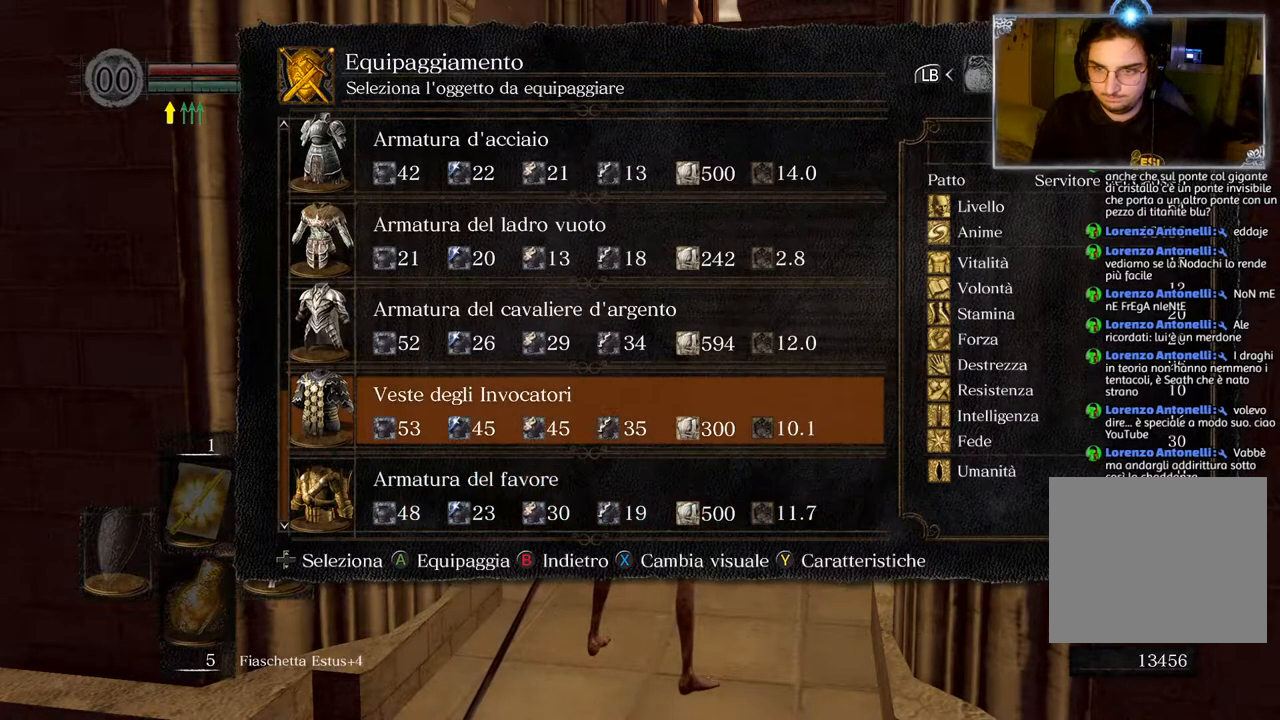
{"buttons": [], "left_stick": "center", "right_stick": "center", "events": [[33, "DPAD_UP", "up"]]}
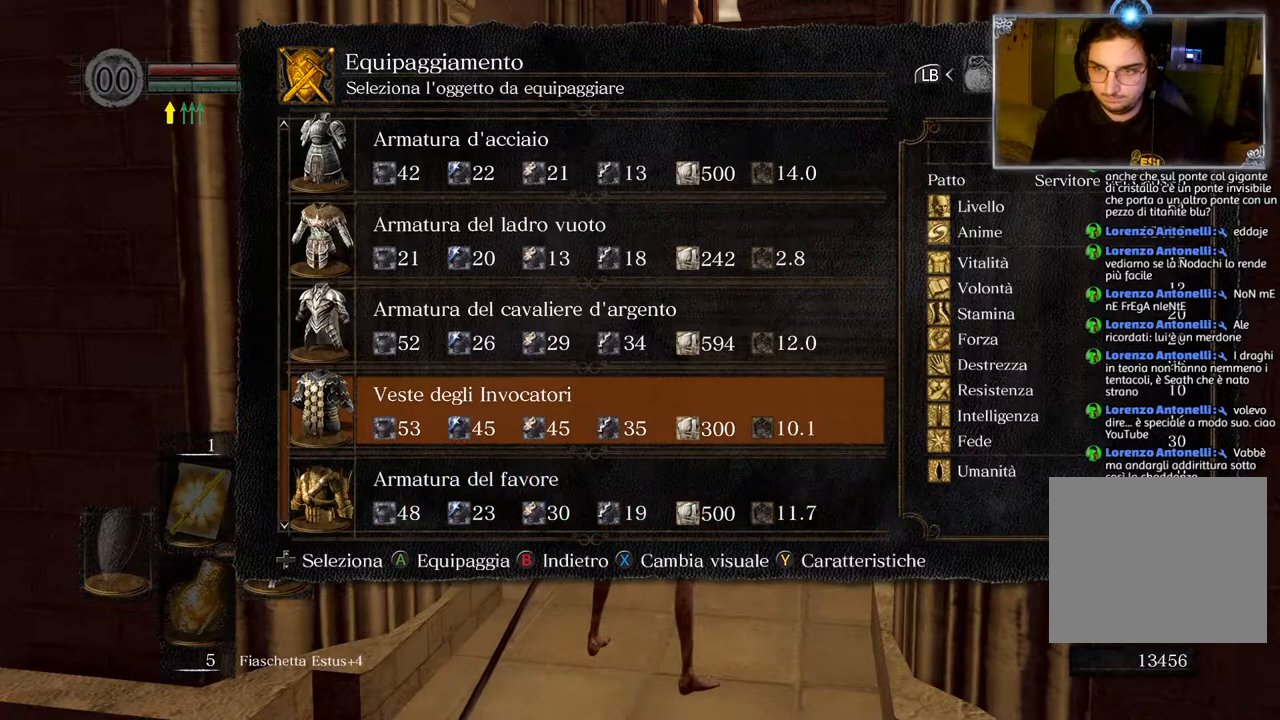
{"buttons": [], "left_stick": "center", "right_stick": "center", "events": []}
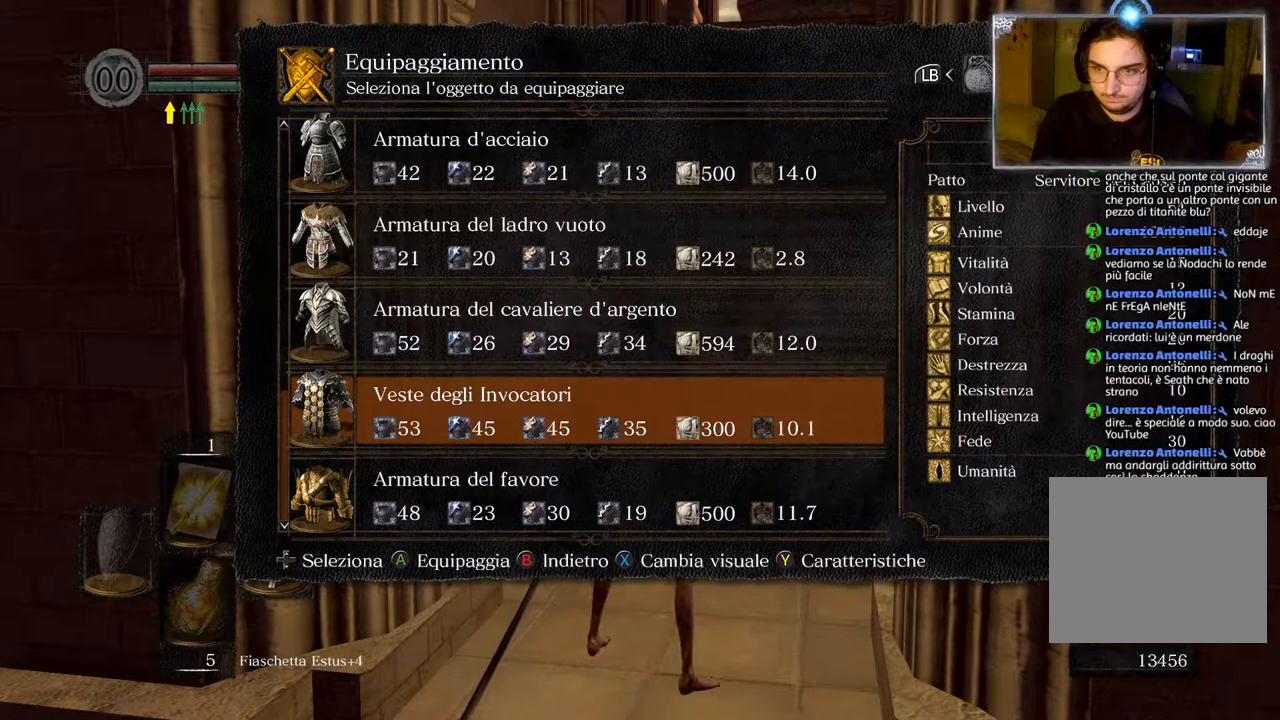
{"buttons": [], "left_stick": "center", "right_stick": "center", "events": []}
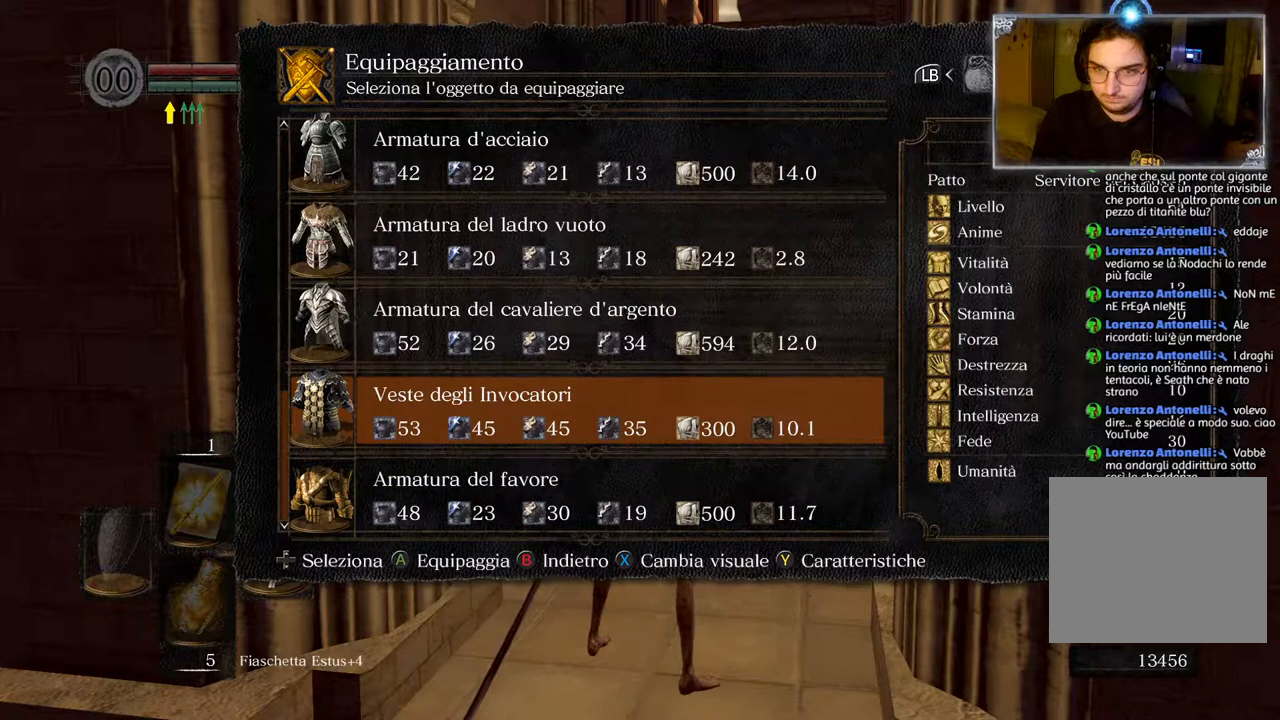
{"buttons": [], "left_stick": "center", "right_stick": "center", "events": []}
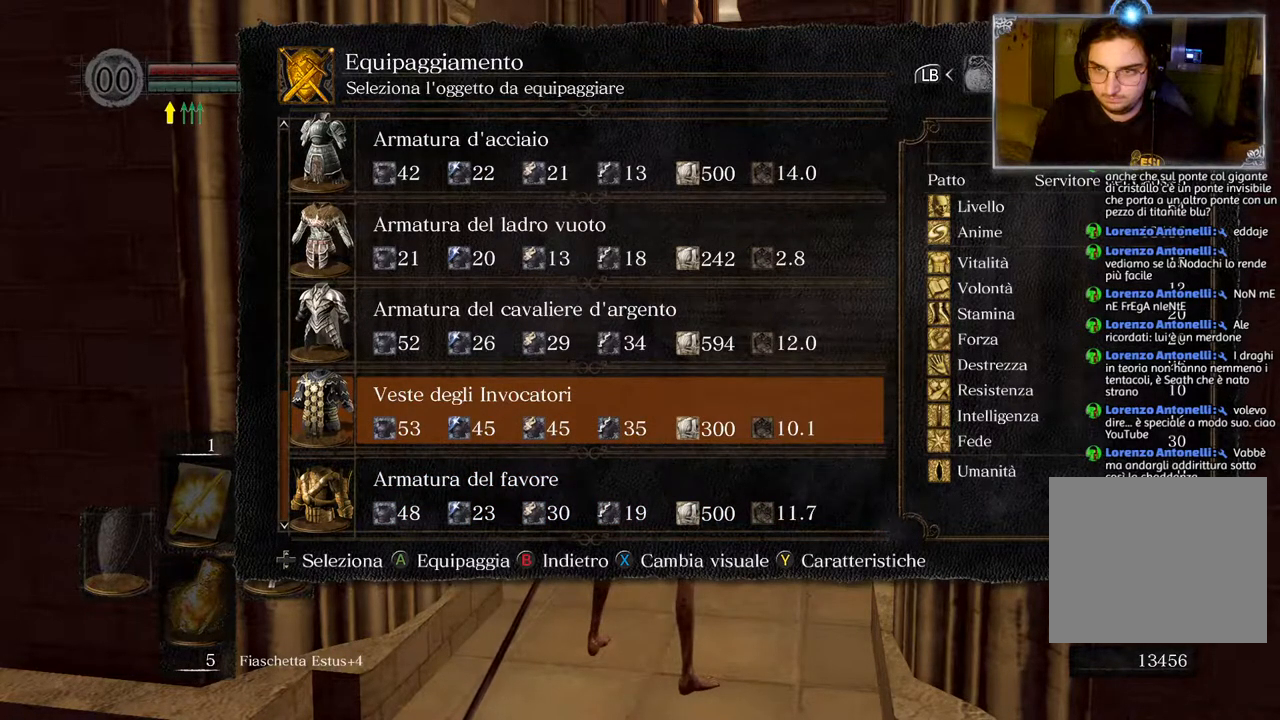
{"buttons": [], "left_stick": "center", "right_stick": "center", "events": [[317, "CROSS", "down"], [467, "CROSS", "up"]]}
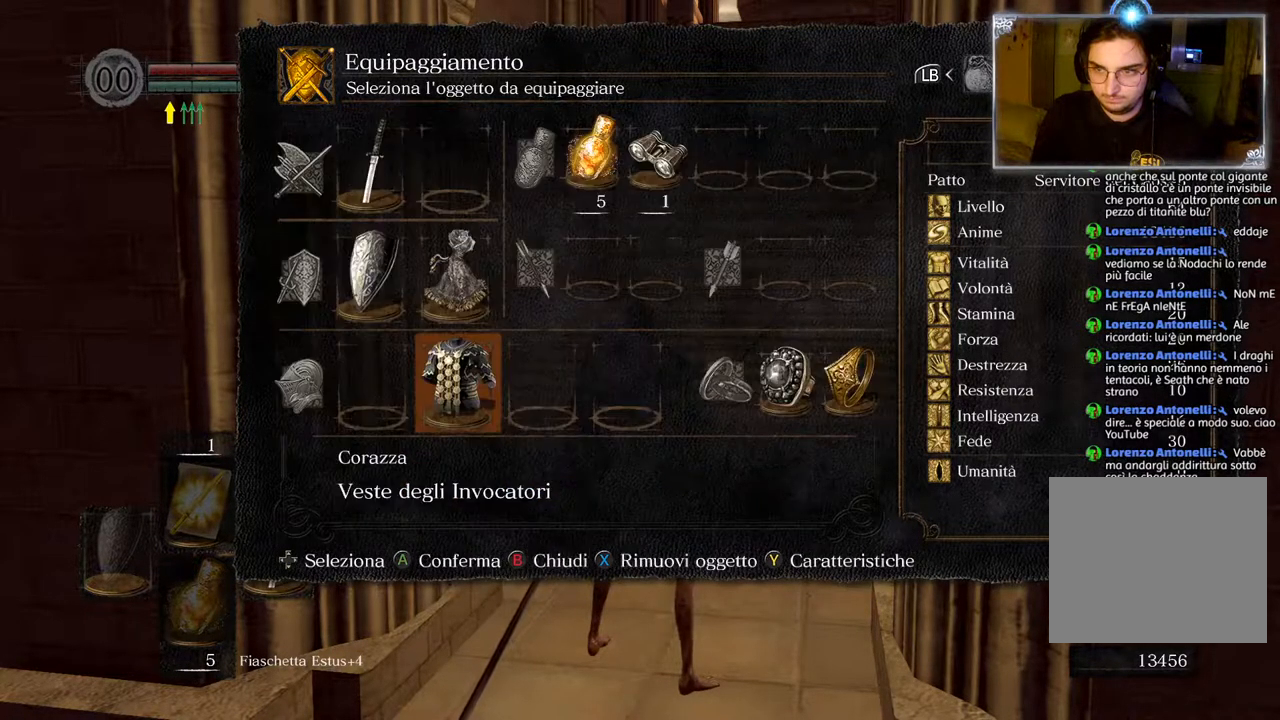
{"buttons": [], "left_stick": "center", "right_stick": "center", "events": []}
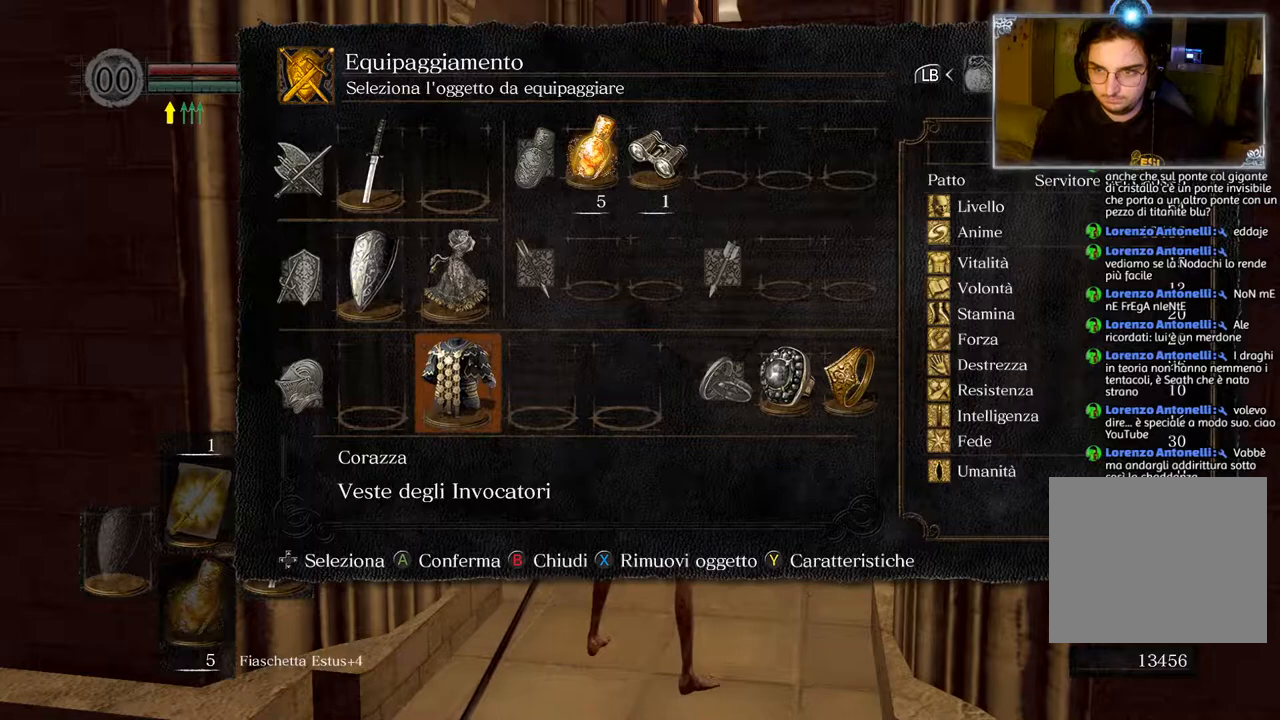
{"buttons": [], "left_stick": "center", "right_stick": "center", "events": [[100, "DPAD_LEFT", "down"], [167, "CROSS", "down"], [217, "DPAD_LEFT", "up"], [333, "CROSS", "up"]]}
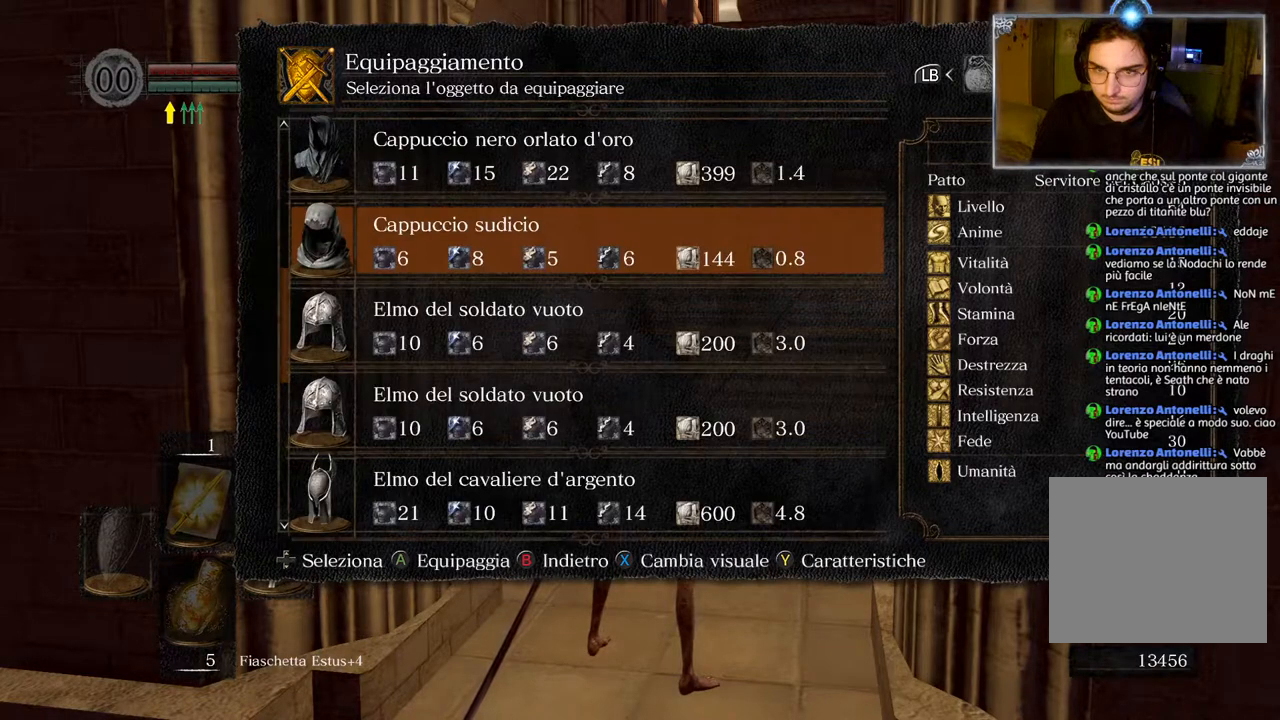
{"buttons": [], "left_stick": "center", "right_stick": "center", "events": []}
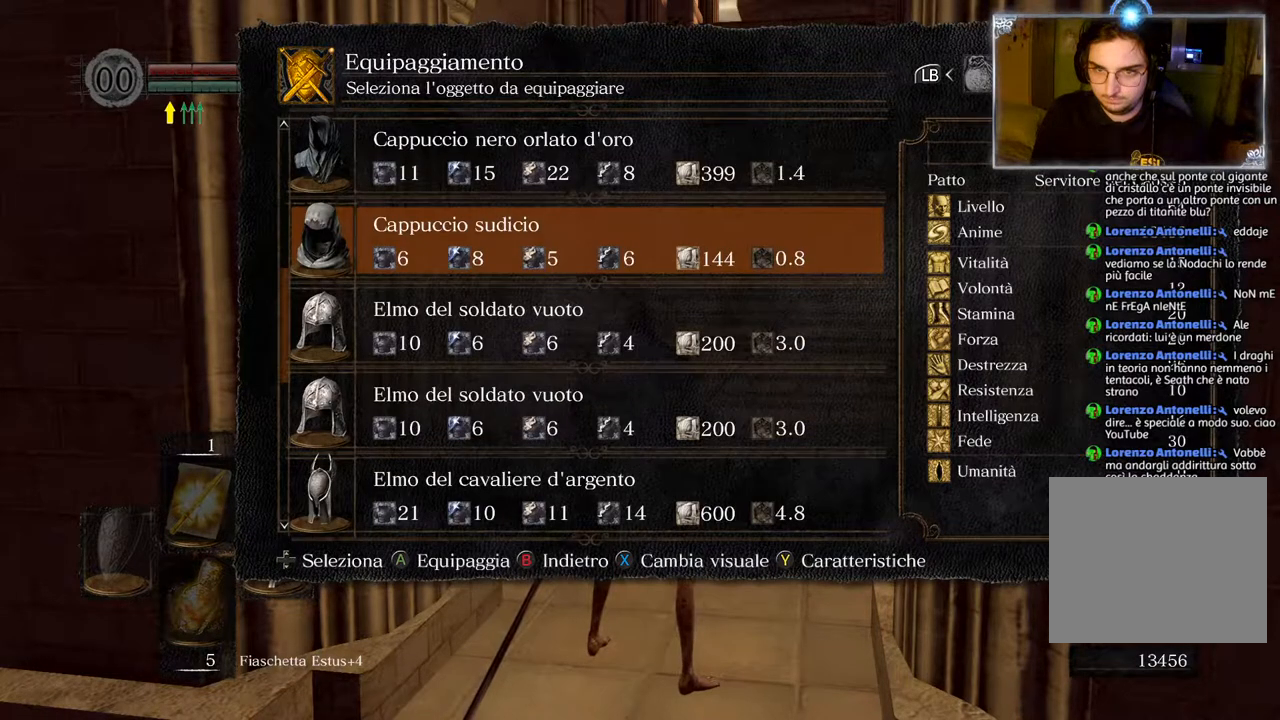
{"buttons": ["DPAD_DOWN"], "left_stick": "center", "right_stick": "center", "events": [[100, "DPAD_DOWN", "down"], [167, "DPAD_DOWN", "up"], [250, "DPAD_DOWN", "down"], [383, "DPAD_DOWN", "up"], [450, "DPAD_DOWN", "down"]]}
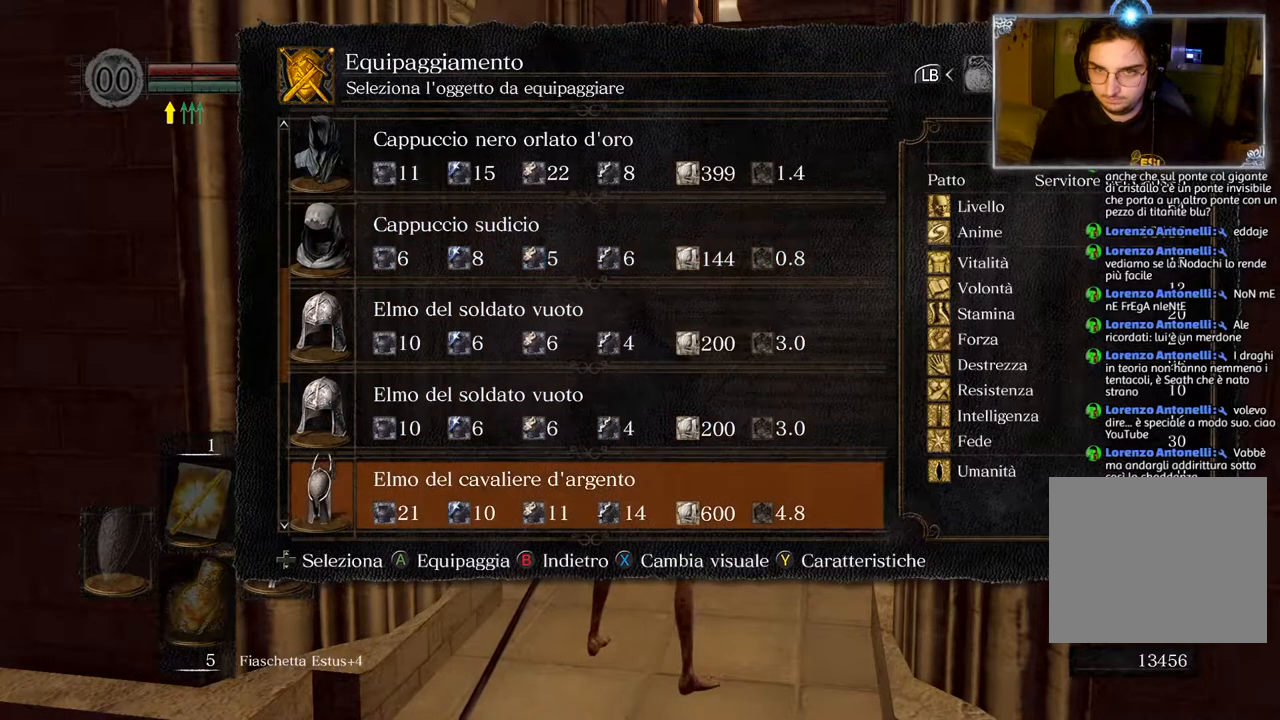
{"buttons": [], "left_stick": "center", "right_stick": "center", "events": [[33, "DPAD_DOWN", "up"], [117, "DPAD_DOWN", "down"], [233, "DPAD_DOWN", "up"], [317, "DPAD_DOWN", "down"], [383, "DPAD_DOWN", "up"]]}
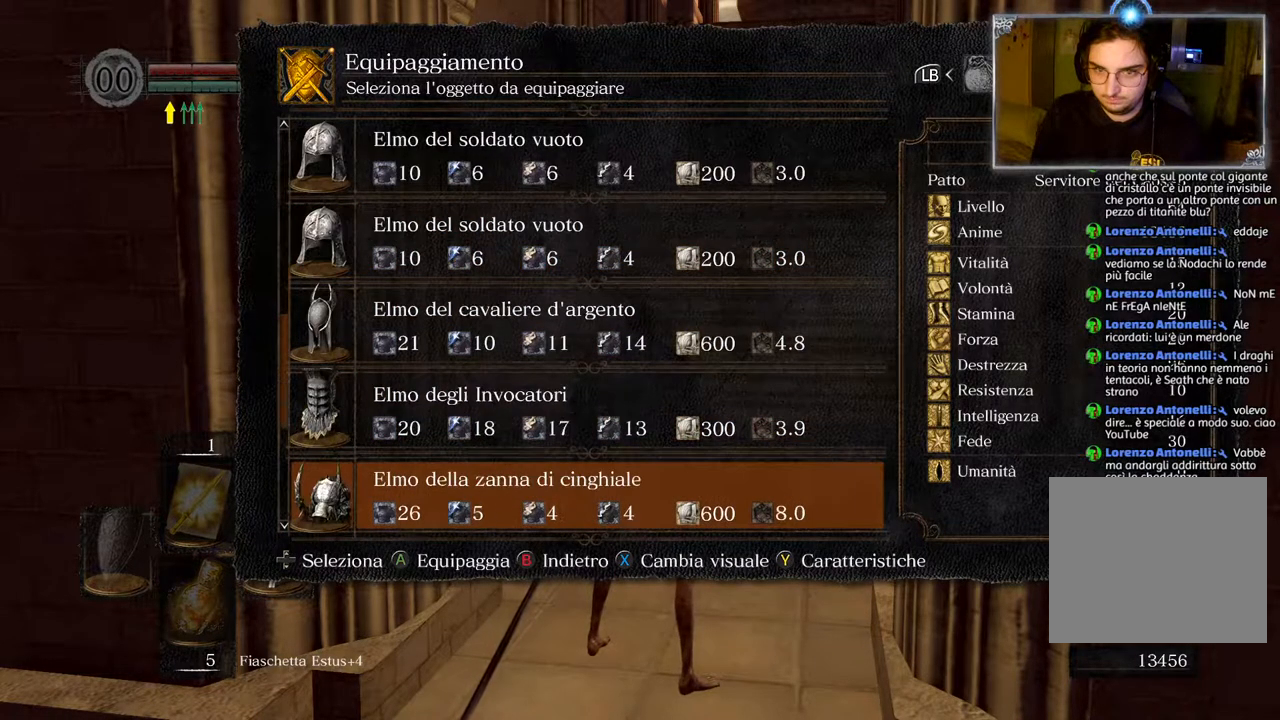
{"buttons": [], "left_stick": "center", "right_stick": "center", "events": []}
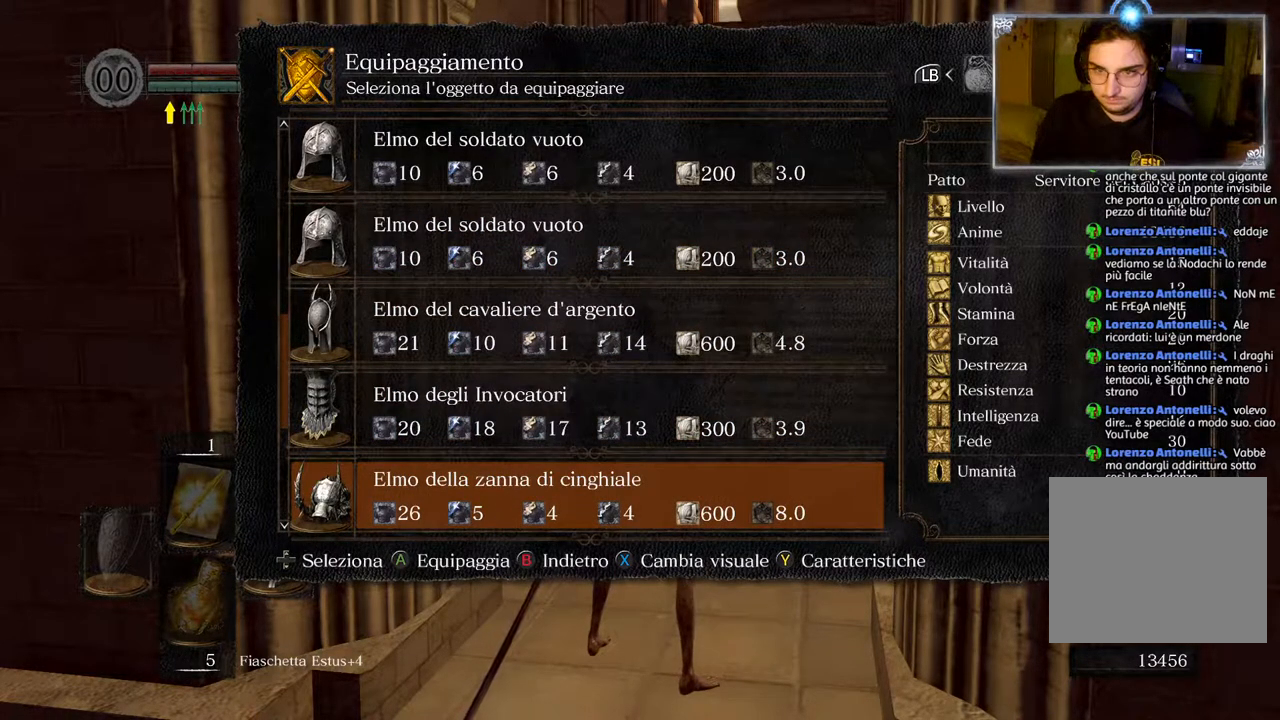
{"buttons": [], "left_stick": "center", "right_stick": "center", "events": []}
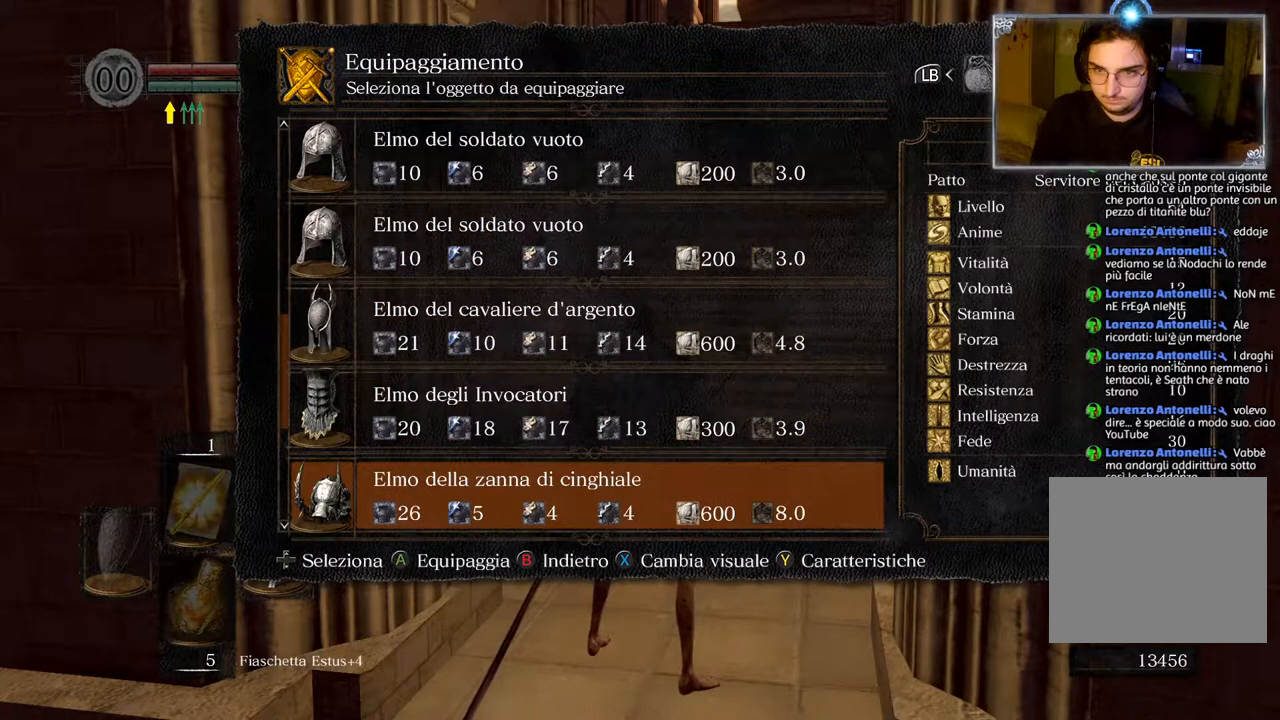
{"buttons": [], "left_stick": "center", "right_stick": "center", "events": [[133, "DPAD_DOWN", "down"], [217, "DPAD_DOWN", "up"]]}
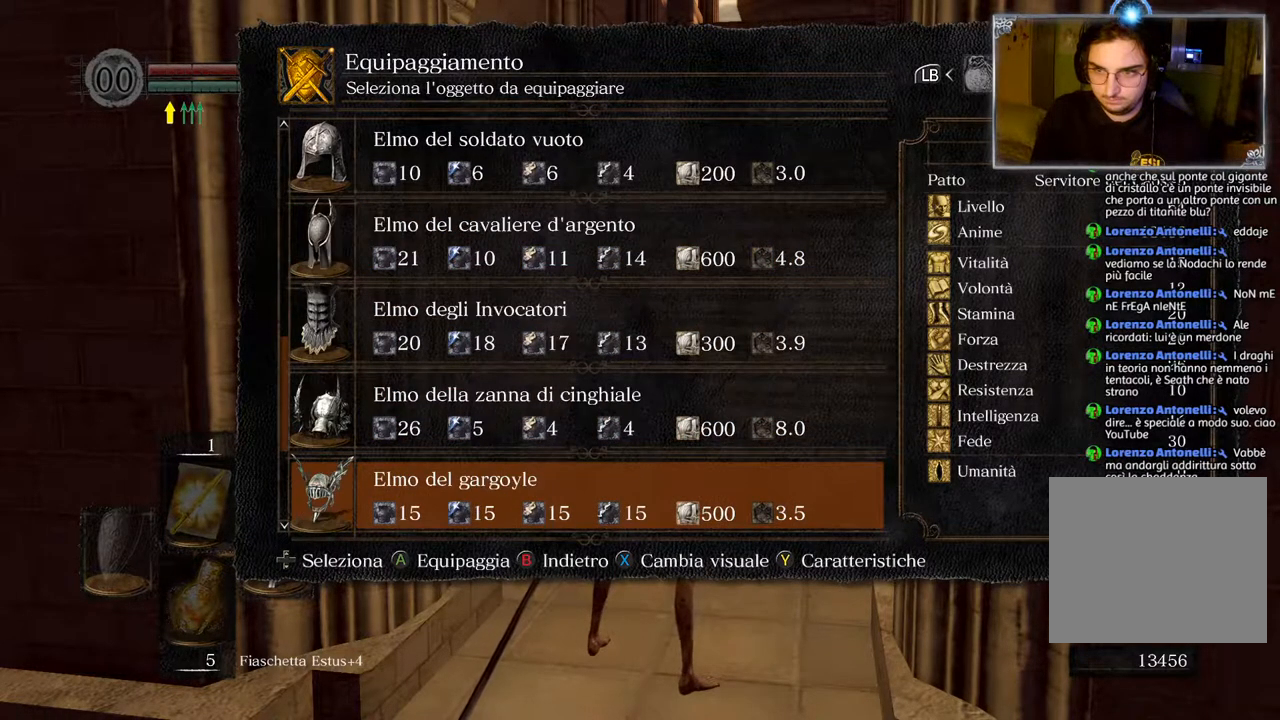
{"buttons": [], "left_stick": "center", "right_stick": "center", "events": [[150, "DPAD_DOWN", "down"], [217, "DPAD_DOWN", "up"], [300, "DPAD_DOWN", "down"], [400, "DPAD_DOWN", "up"]]}
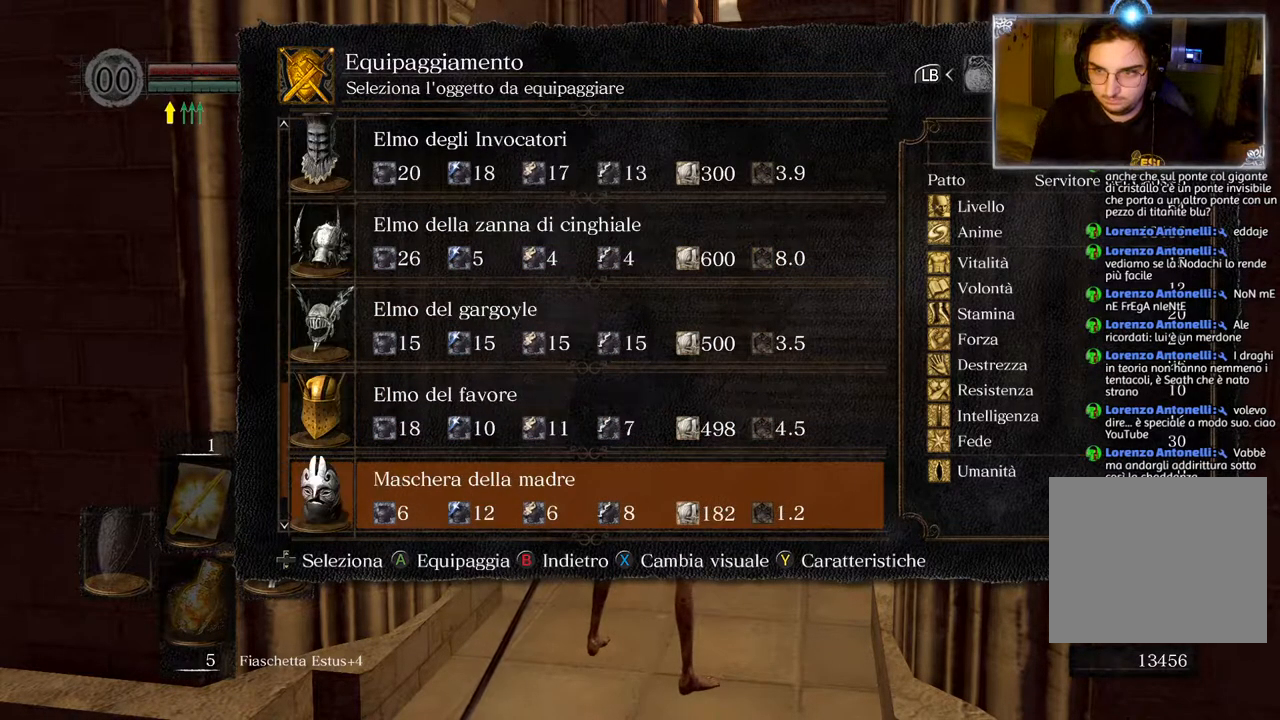
{"buttons": [], "left_stick": "center", "right_stick": "center", "events": [[67, "DPAD_DOWN", "down"], [133, "DPAD_DOWN", "up"]]}
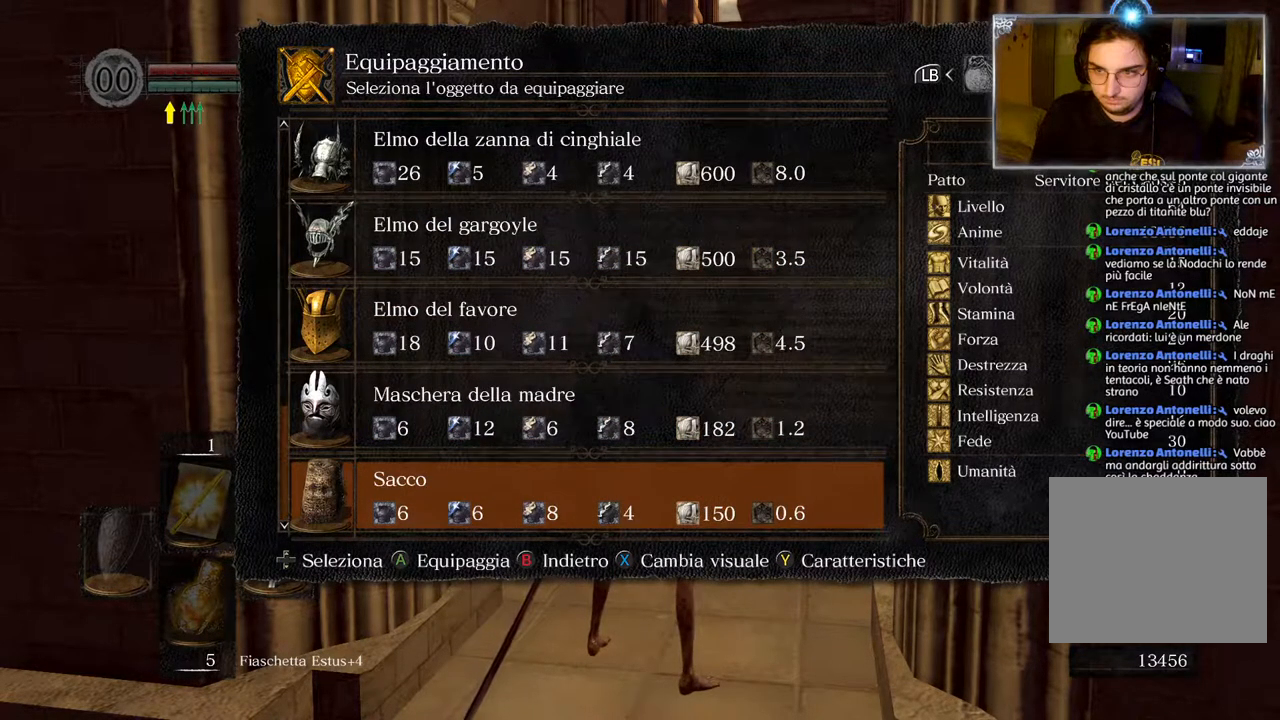
{"buttons": [], "left_stick": "center", "right_stick": "center", "events": []}
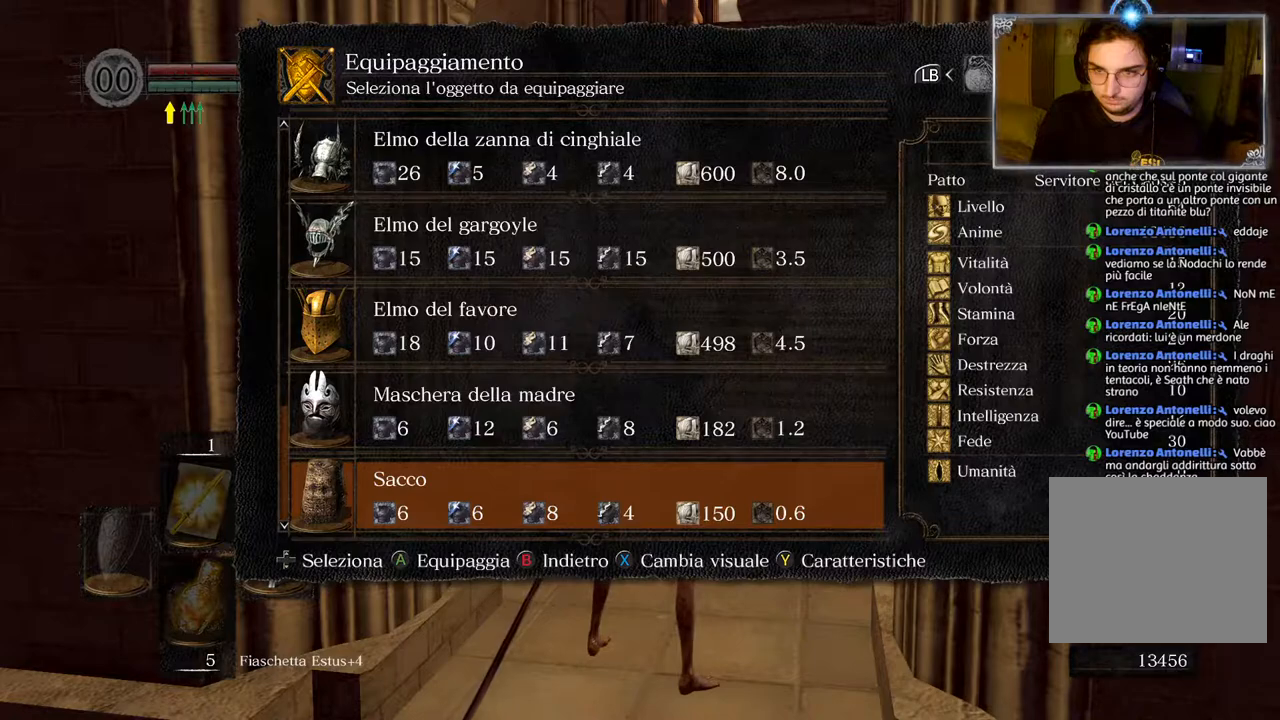
{"buttons": [], "left_stick": "center", "right_stick": "center", "events": []}
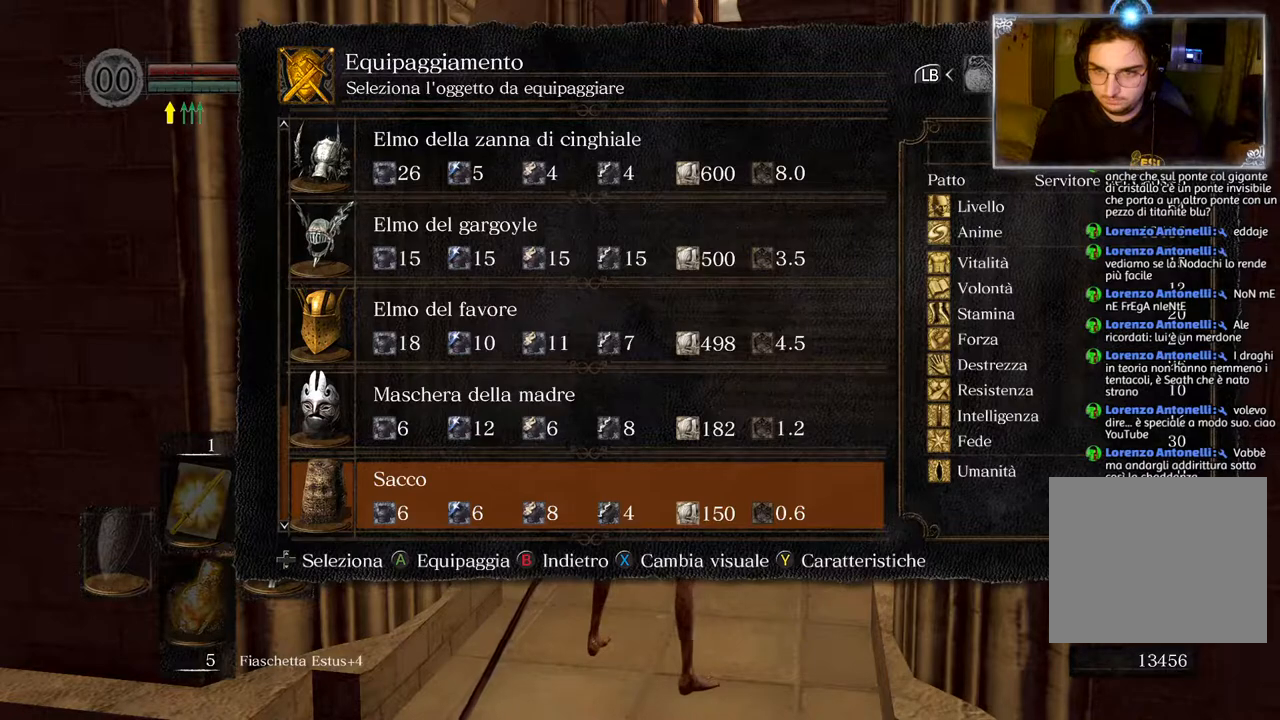
{"buttons": [], "left_stick": "center", "right_stick": "center", "events": []}
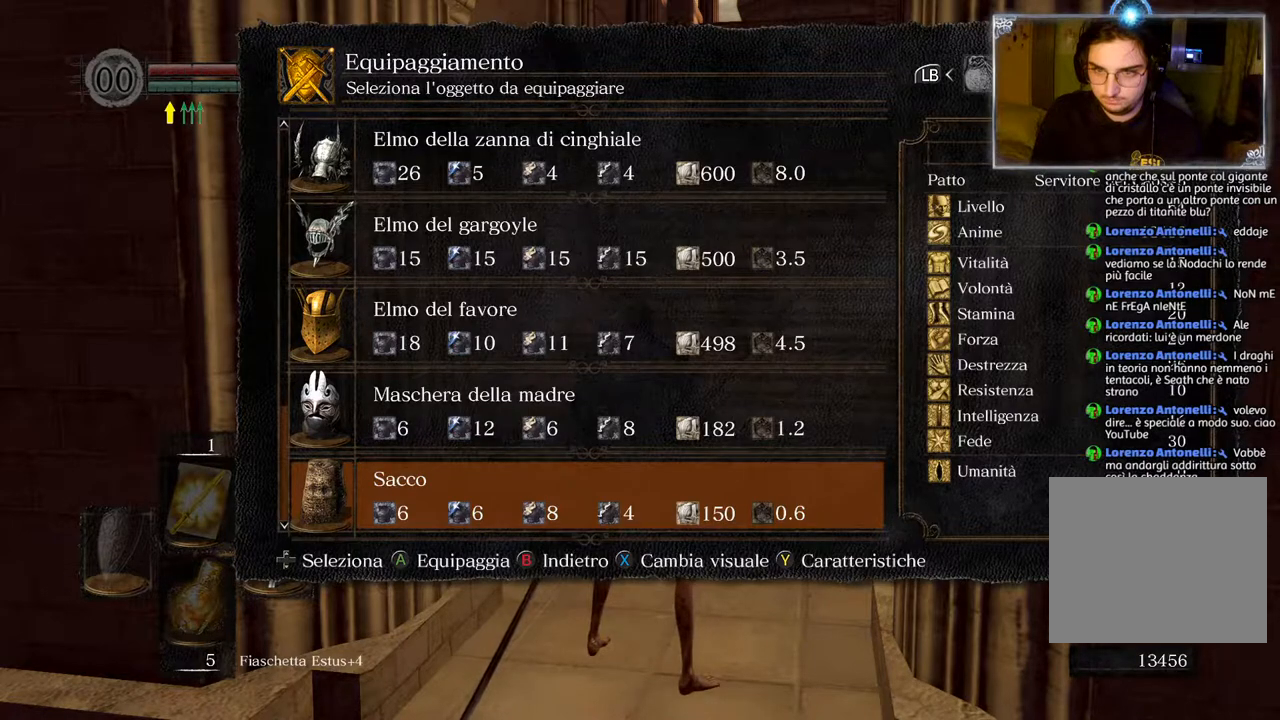
{"buttons": ["CROSS"], "left_stick": "center", "right_stick": "center", "events": [[450, "CROSS", "down"]]}
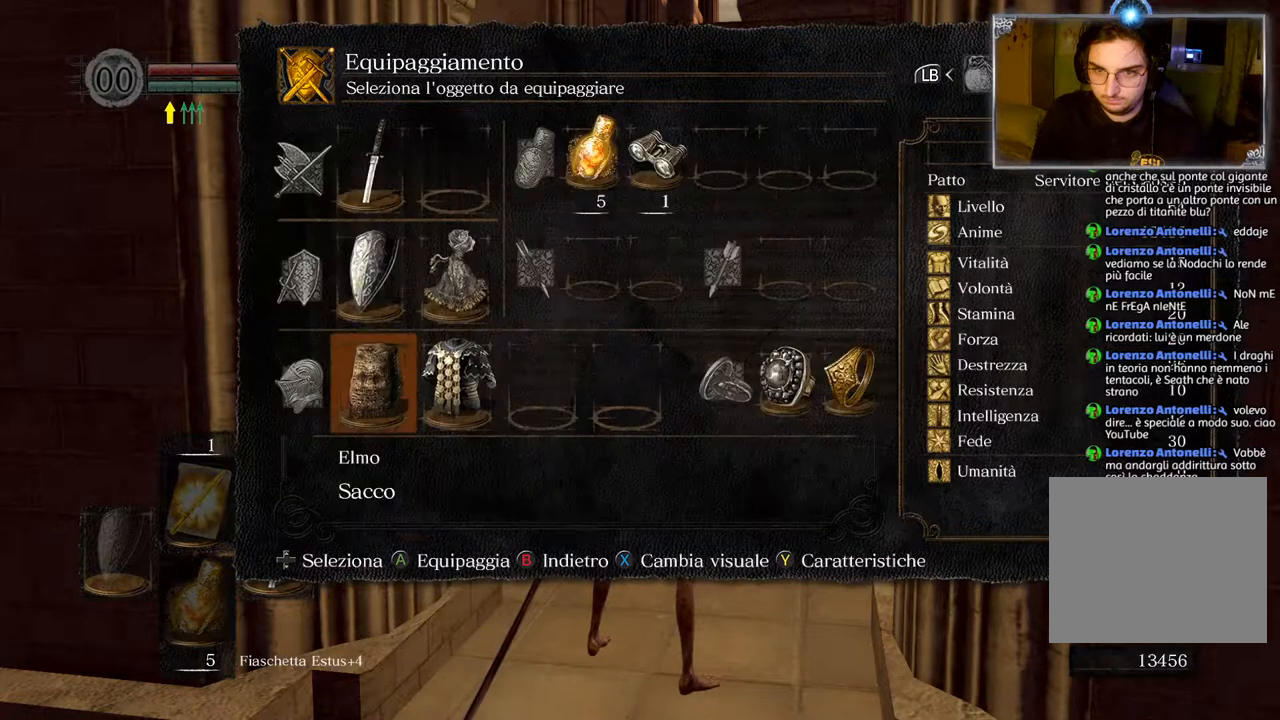
{"buttons": [], "left_stick": "center", "right_stick": "center", "events": [[83, "CROSS", "up"], [183, "DPAD_RIGHT", "down"], [283, "DPAD_RIGHT", "up"], [367, "DPAD_RIGHT", "down"], [467, "DPAD_RIGHT", "up"]]}